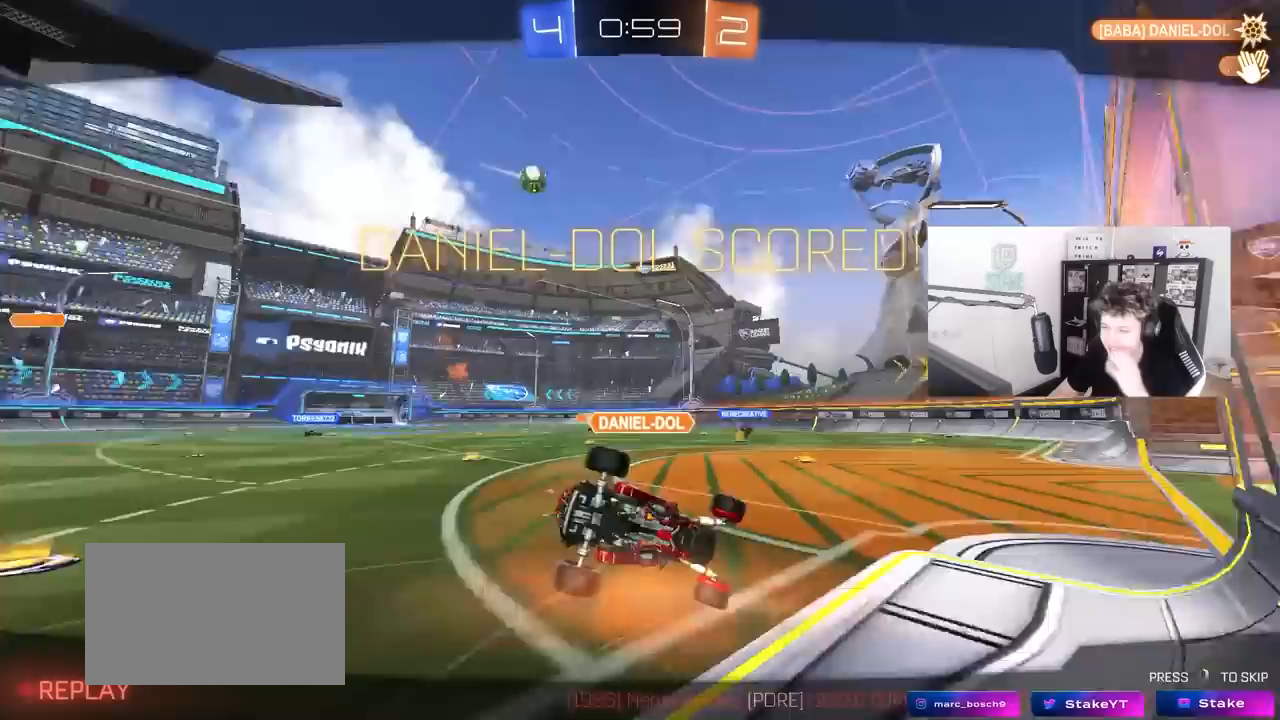
Gameplay with keyboard and mouse; each line is a JSON object with the keys and mouse buttons held at the frame after it. "events" lists presses ("down") and releases ("up") of "1", "2", "3", "4", "5", "a", "alt", "c", "caps_lock", "ctrl", "d", "e", "f", "g", "q", "r", "s", "shift", "space", "t", "tab", "v", "w", "x", "z", "mouse_left", "mouse_wheel" and "mouse_right" between this image and that frame as [ms after this image, input, new state], when the widget could be followed in between. "mouse_left", "mouse_wheel", "mouse_right" = the "left", "wheel", "right" buttons of the "mouse" list. No other keys are recorded. "wheel" means that the mouse wheel is clicked or scrolled. "mouse_move" is the direction in which the mouse moves at that frame (one of eight, or "still"), when it could be read.
{"keys": [], "mouse": [], "mouse_move": "still", "events": [[117, "mouse_right", "up"]]}
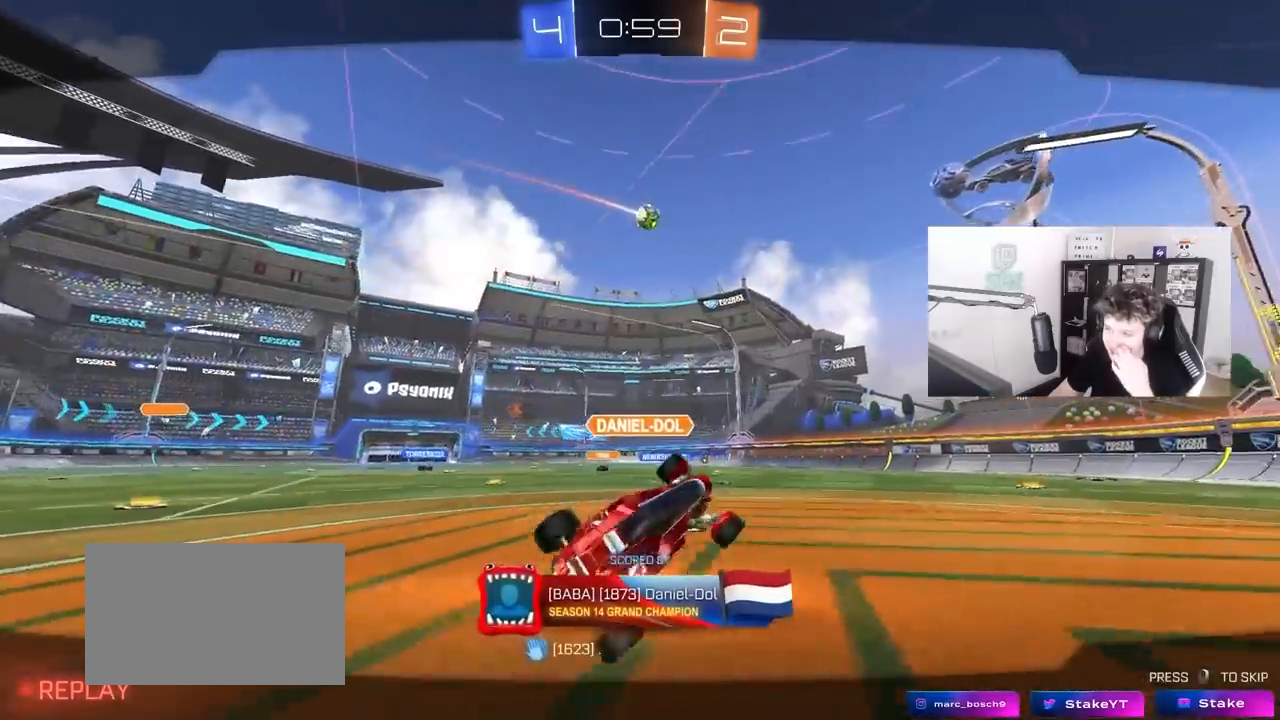
{"keys": [], "mouse": ["right"], "mouse_move": "still", "events": [[50, "mouse_right", "down"], [283, "mouse_right", "up"], [417, "mouse_right", "down"]]}
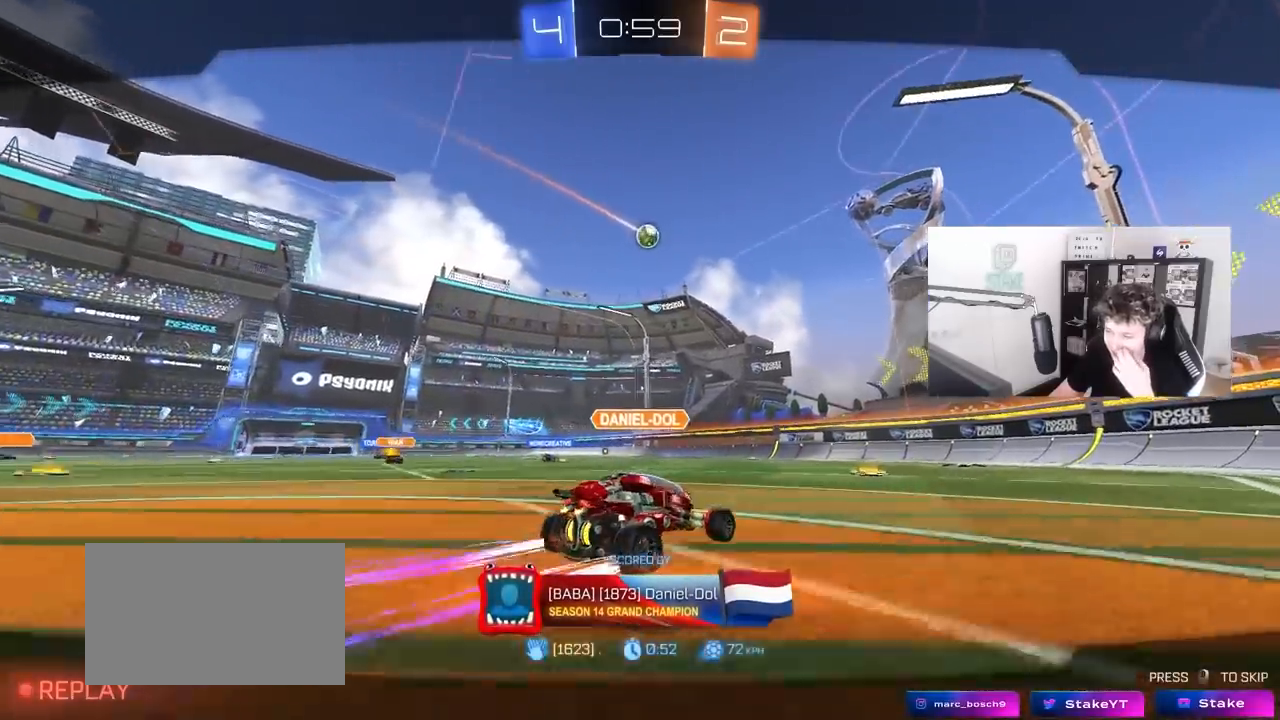
{"keys": [], "mouse": ["right"], "mouse_move": "still", "events": [[150, "mouse_right", "up"], [300, "mouse_right", "down"]]}
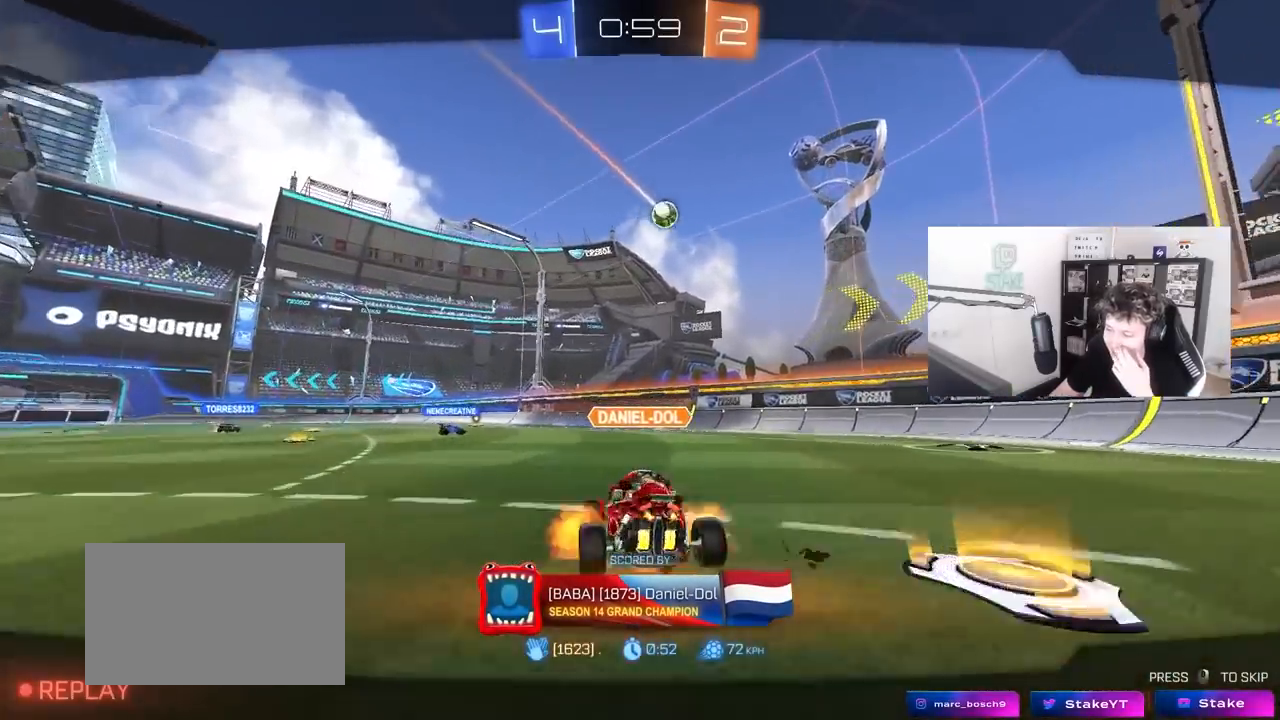
{"keys": [], "mouse": ["right"], "mouse_move": "still", "events": [[33, "mouse_right", "up"], [117, "mouse_right", "down"], [350, "mouse_right", "up"], [500, "mouse_right", "down"]]}
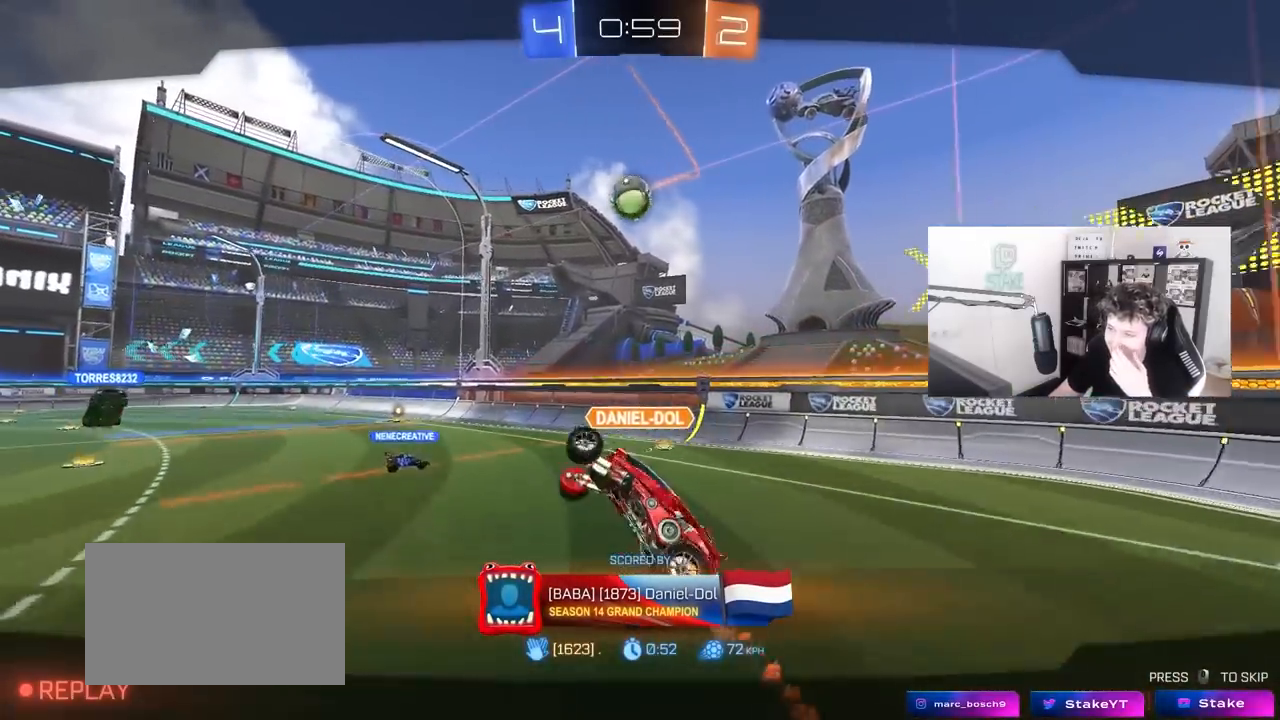
{"keys": [], "mouse": [], "mouse_move": "still", "events": [[233, "mouse_right", "up"]]}
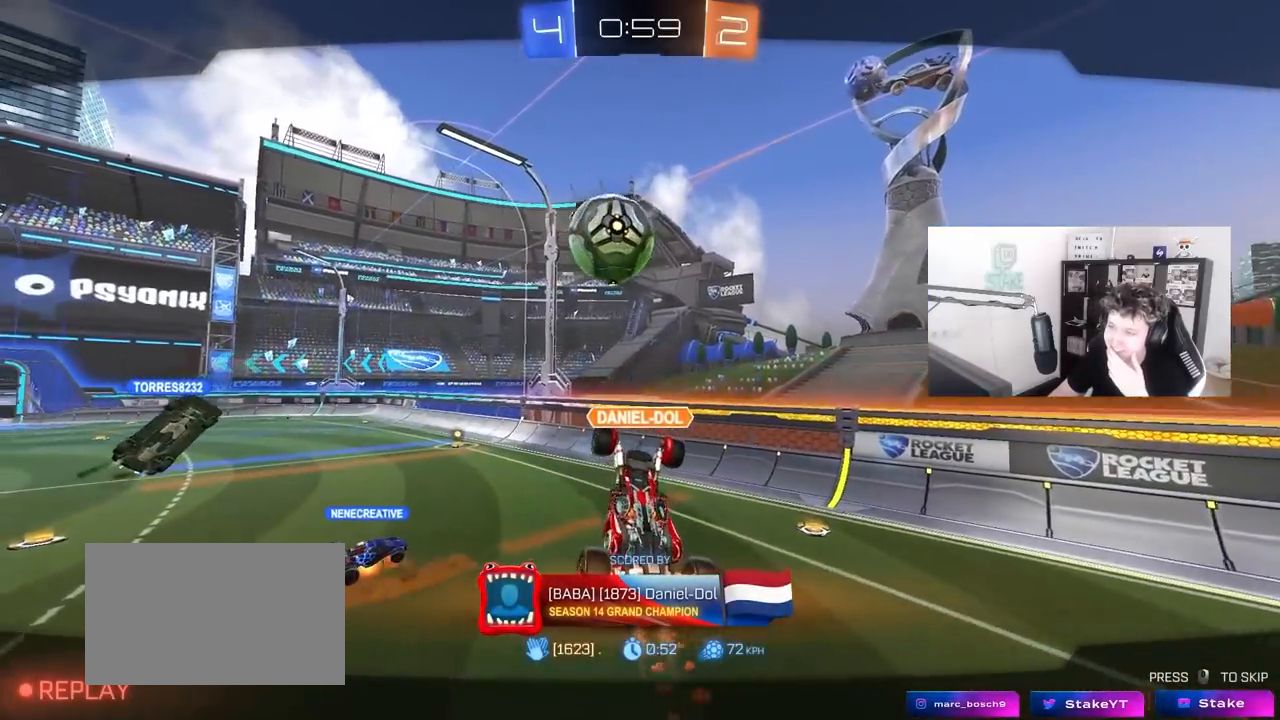
{"keys": [], "mouse": ["right"], "mouse_move": "still", "events": [[67, "mouse_right", "down"], [333, "mouse_right", "up"], [433, "mouse_right", "down"]]}
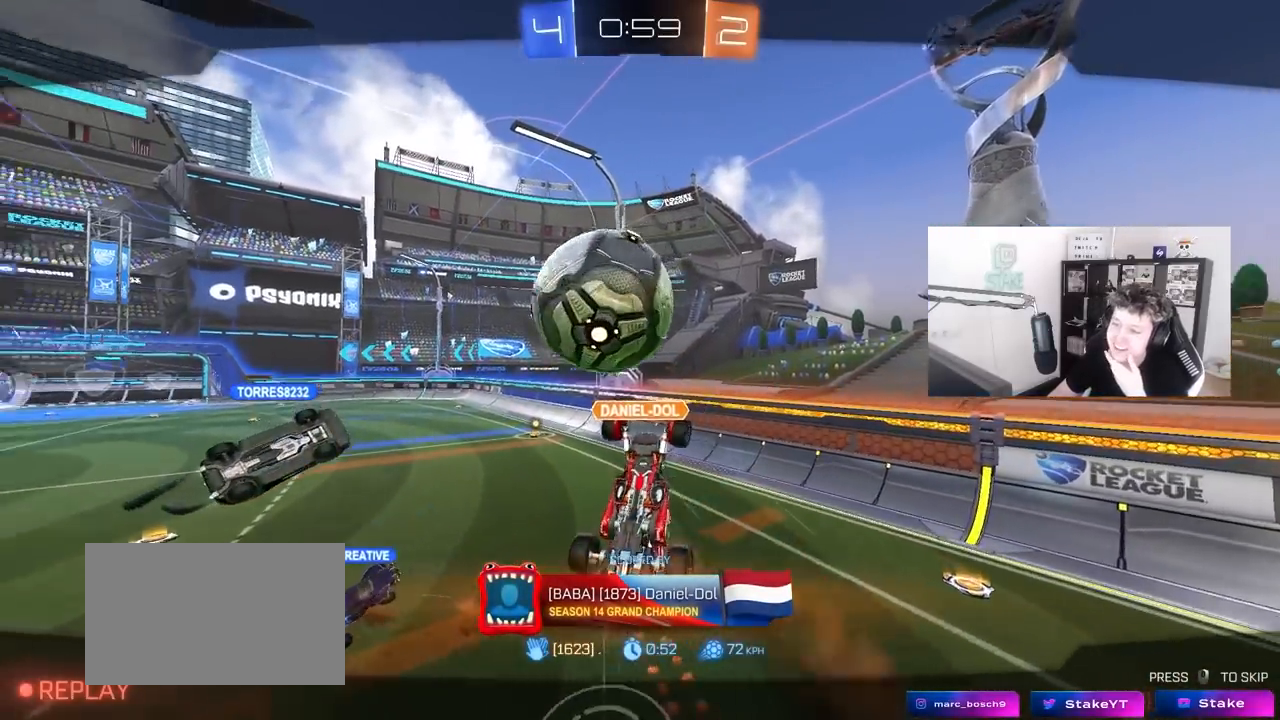
{"keys": [], "mouse": ["right"], "mouse_move": "down", "events": [[167, "mouse_right", "up"], [400, "mouse_right", "down"]]}
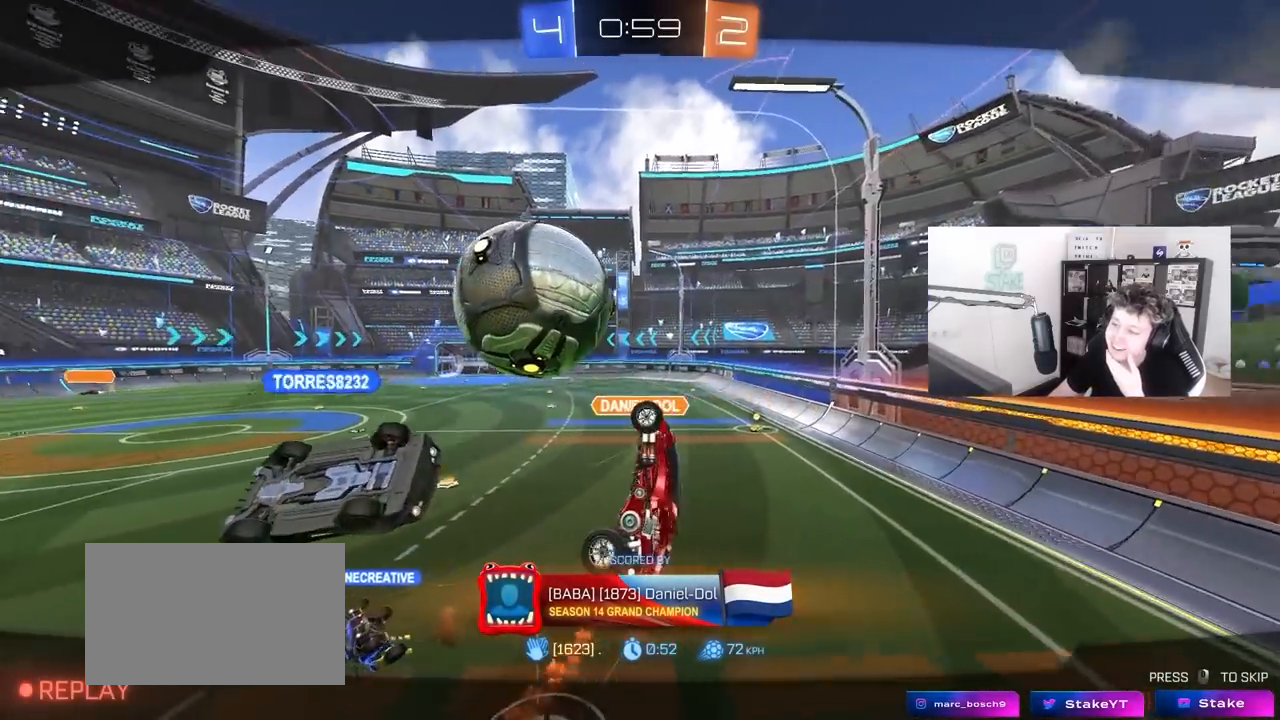
{"keys": [], "mouse": ["right"], "mouse_move": "still", "events": [[183, "mouse_right", "up"], [317, "mouse_right", "down"]]}
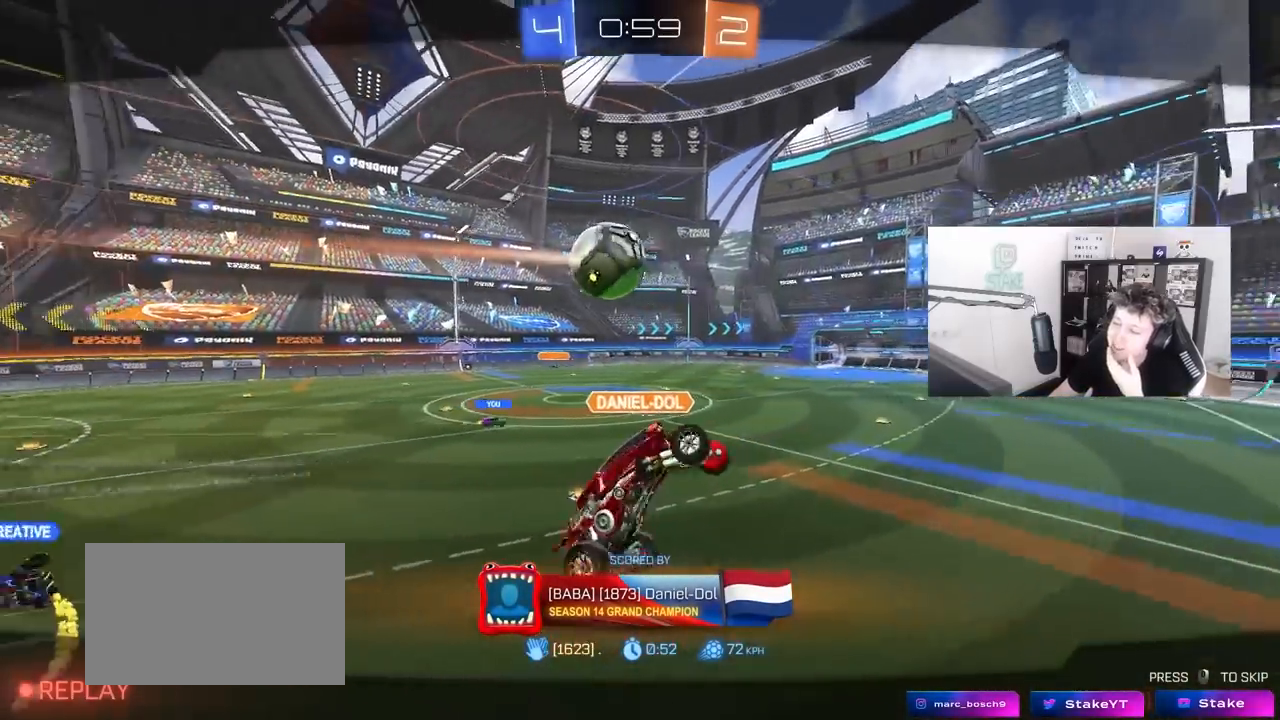
{"keys": [], "mouse": ["right"], "mouse_move": "still", "events": [[50, "mouse_right", "up"], [100, "mouse_right", "down"]]}
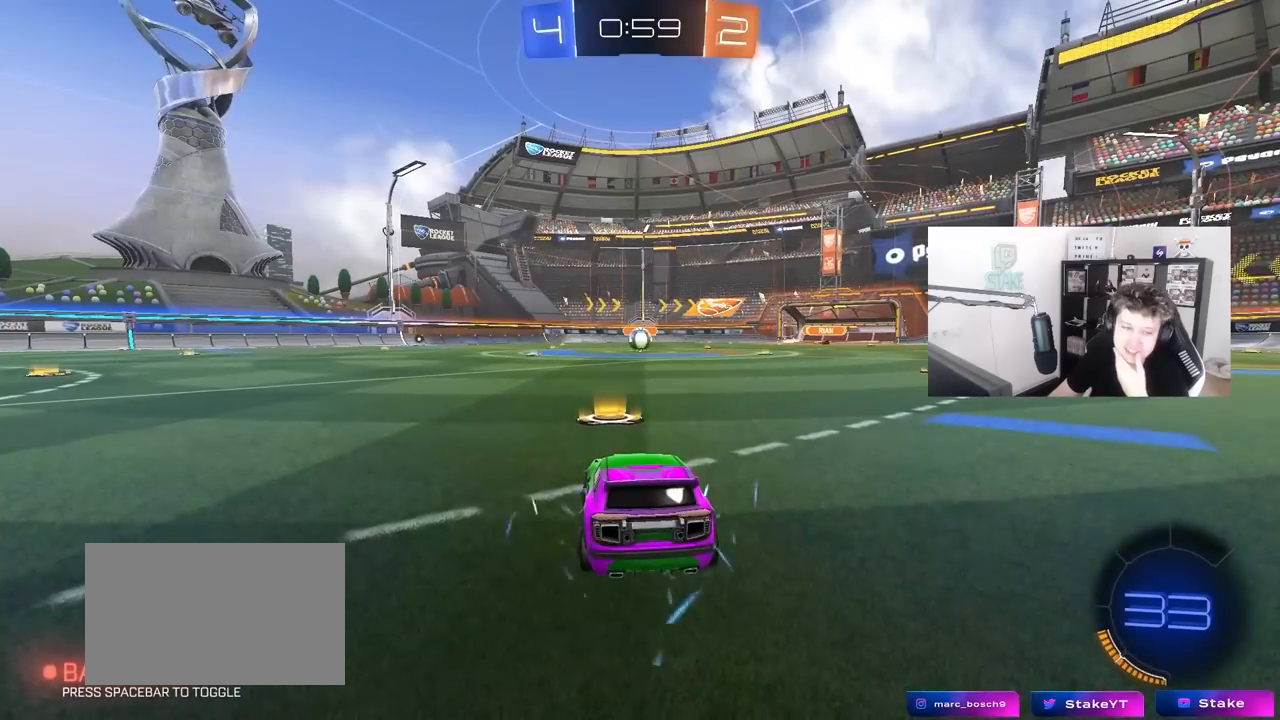
{"keys": [], "mouse": ["right"], "mouse_move": "still", "events": [[33, "mouse_right", "up"], [167, "mouse_right", "down"], [400, "mouse_right", "up"], [500, "mouse_right", "down"]]}
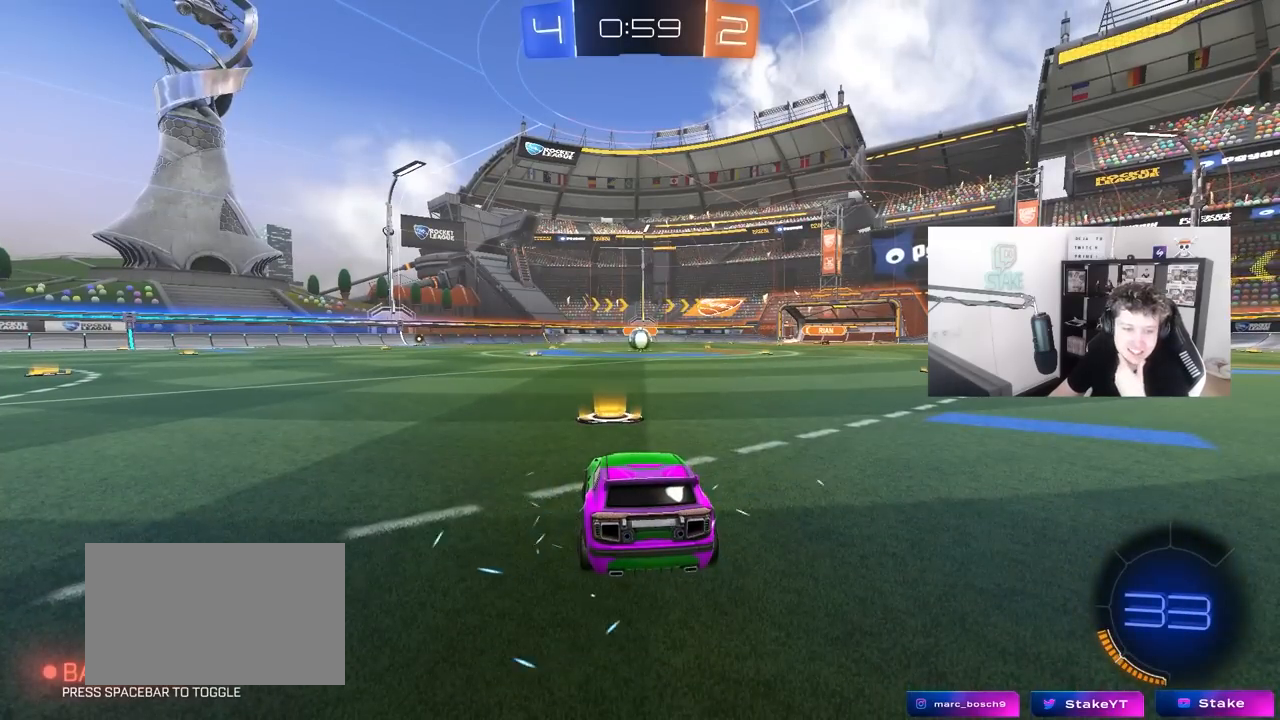
{"keys": [], "mouse": [], "mouse_move": "down-left", "events": [[183, "mouse_right", "up"], [283, "mouse_right", "down"], [467, "mouse_right", "up"]]}
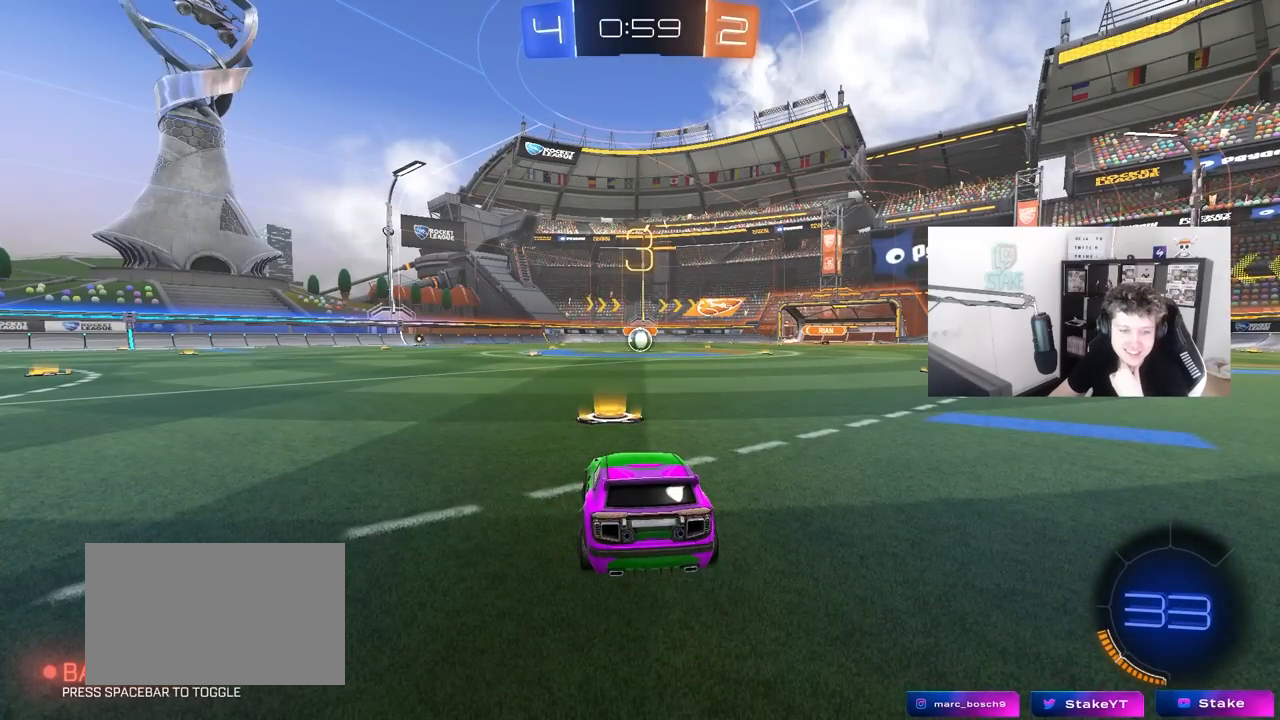
{"keys": [], "mouse": ["left"], "mouse_move": "still", "events": [[17, "mouse_left", "down"]]}
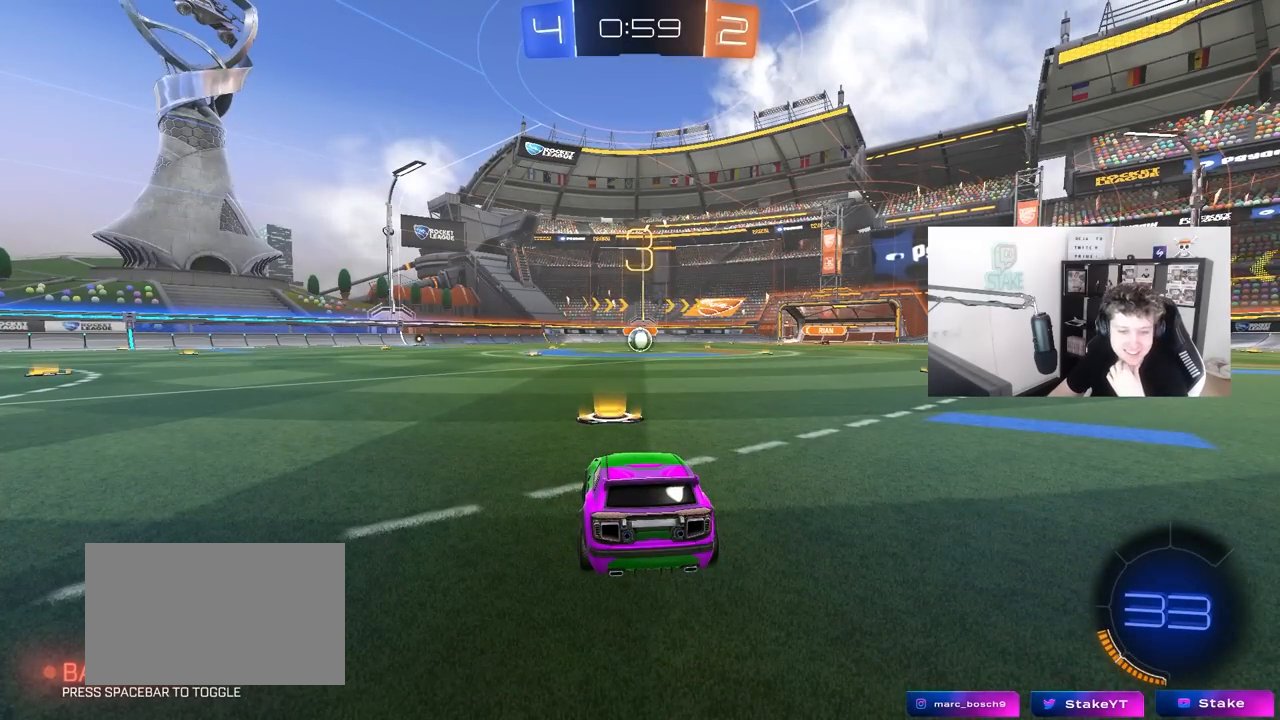
{"keys": [], "mouse": ["left"], "mouse_move": "up-left", "events": []}
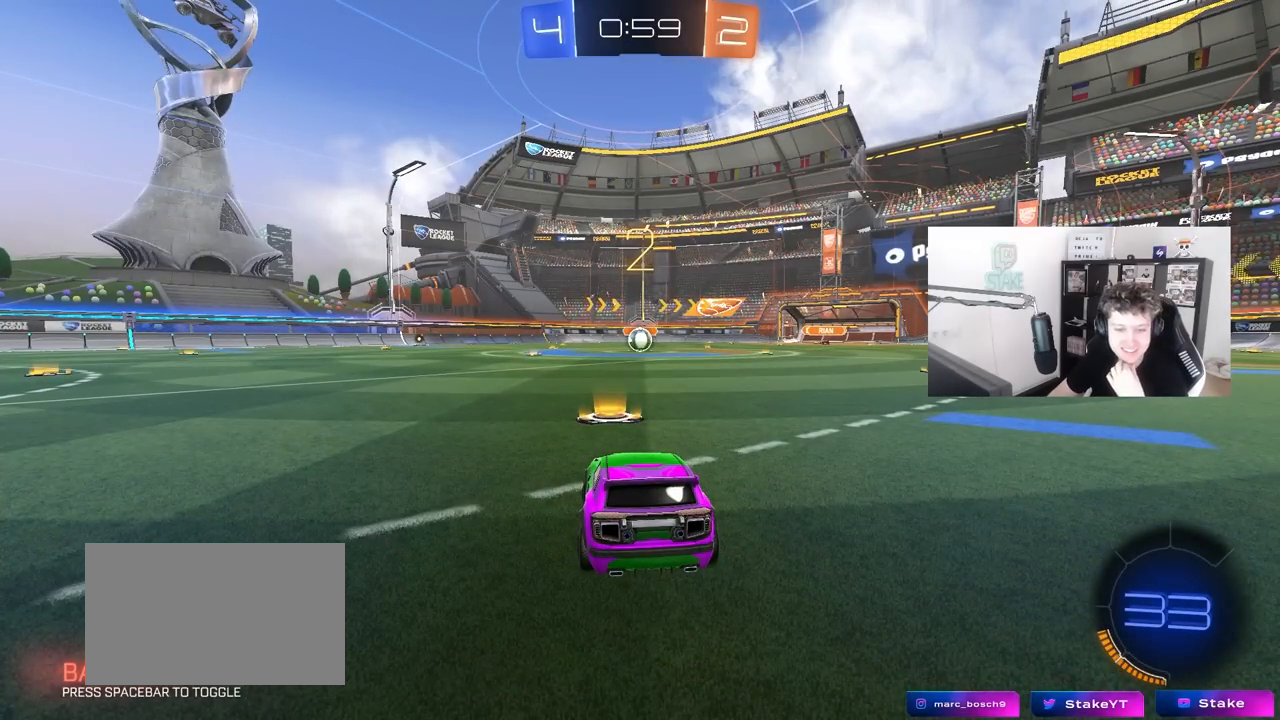
{"keys": [], "mouse": ["left"], "mouse_move": "down-right", "events": []}
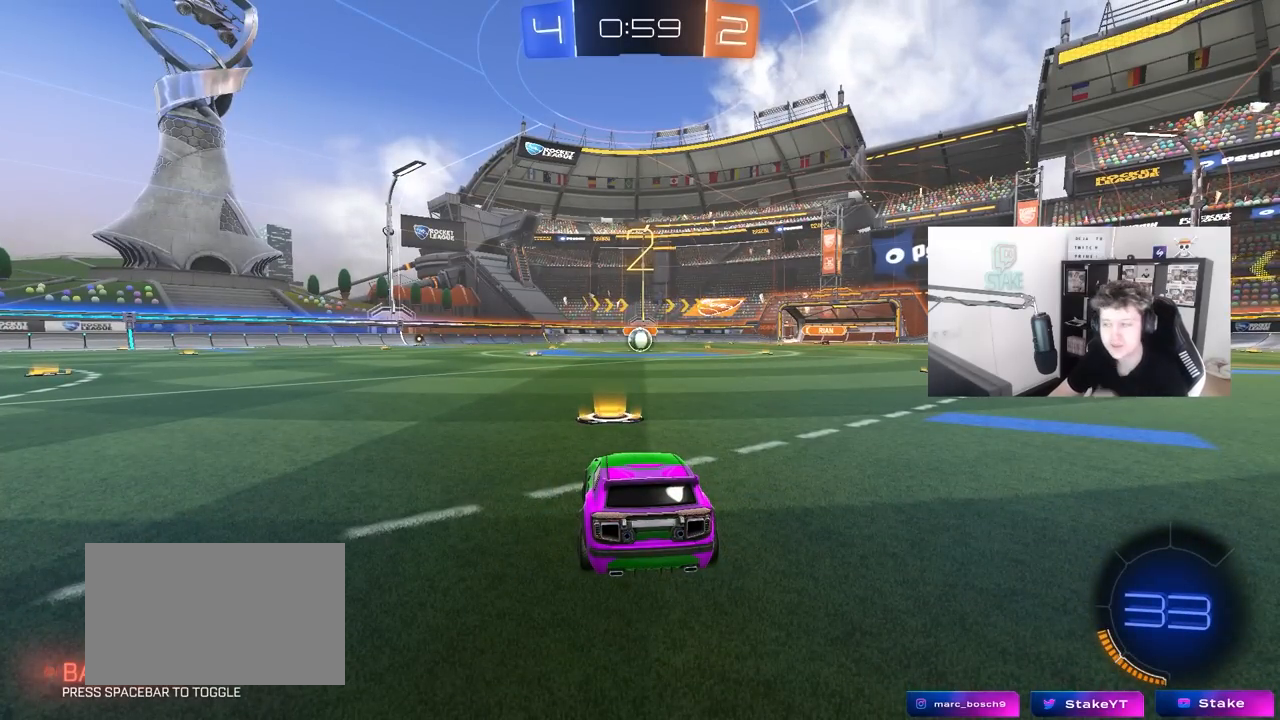
{"keys": ["space", "w"], "mouse": ["left"], "mouse_move": "up-left", "events": [[150, "space", "down"], [300, "space", "up"], [383, "space", "down"], [483, "w", "down"]]}
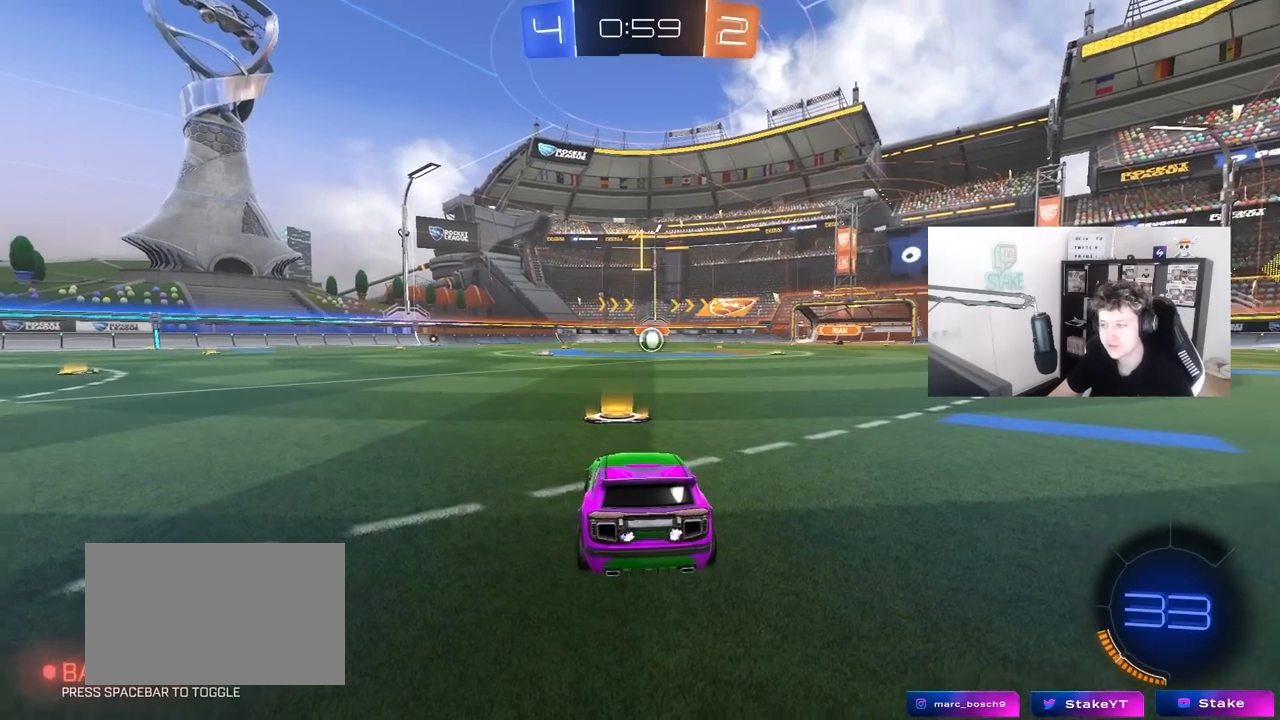
{"keys": ["w"], "mouse": ["left"], "mouse_move": "down-right", "events": [[33, "space", "up"]]}
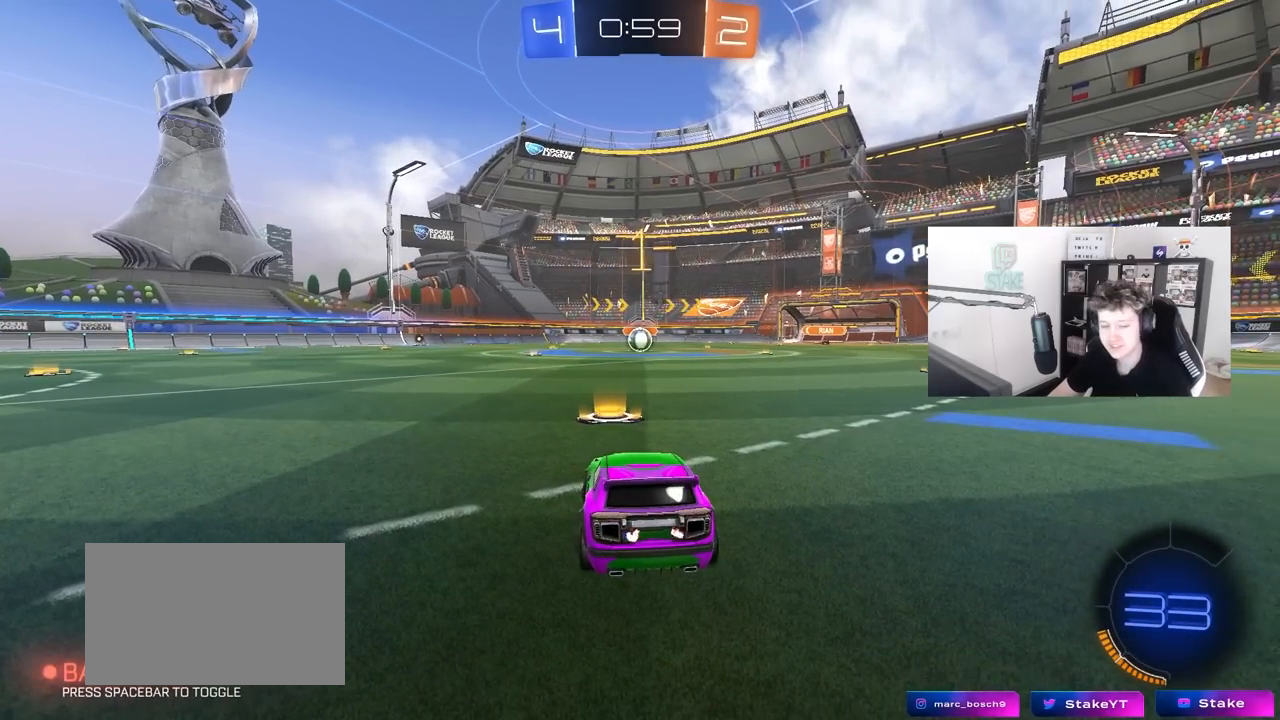
{"keys": ["a", "shift", "w"], "mouse": ["left"], "mouse_move": "still", "events": [[317, "d", "down"], [367, "mouse_right", "down"], [417, "a", "down"], [417, "d", "up"], [417, "mouse_right", "up"], [467, "shift", "down"]]}
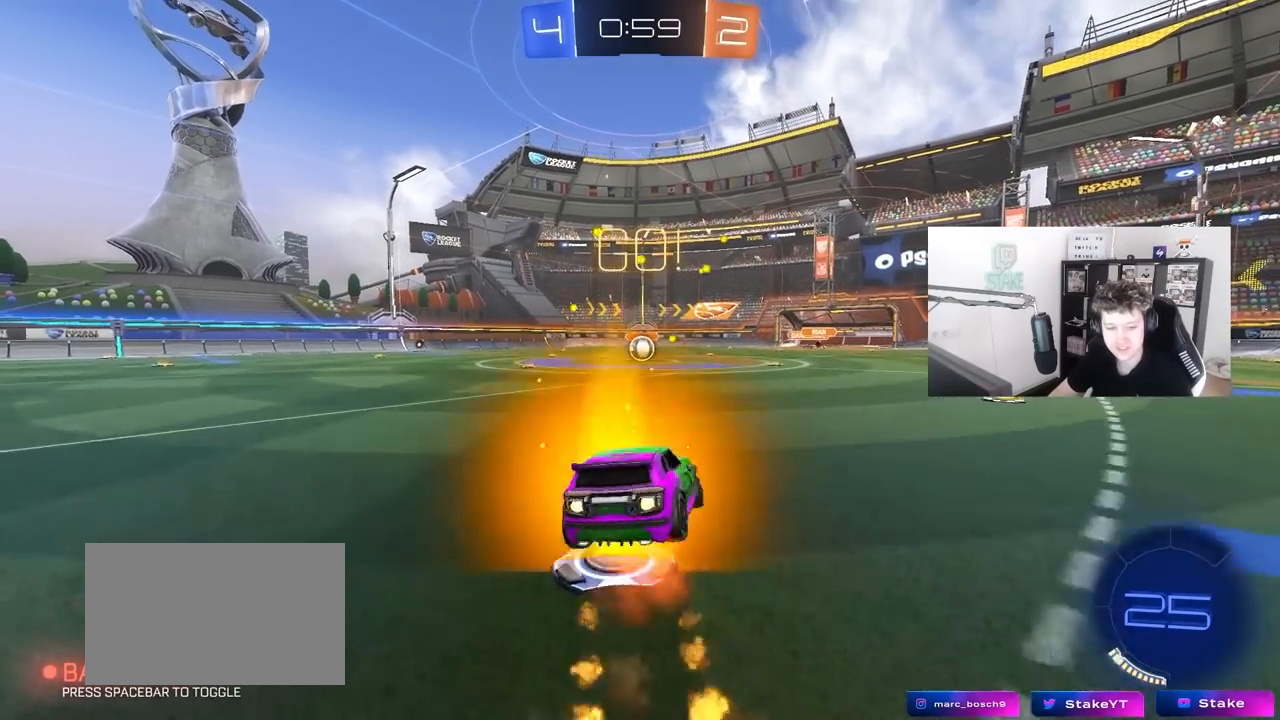
{"keys": ["a", "shift"], "mouse": ["left"], "mouse_move": "still", "events": [[17, "mouse_right", "down"], [67, "s", "down"], [67, "w", "up"], [150, "mouse_right", "up"], [433, "s", "up"]]}
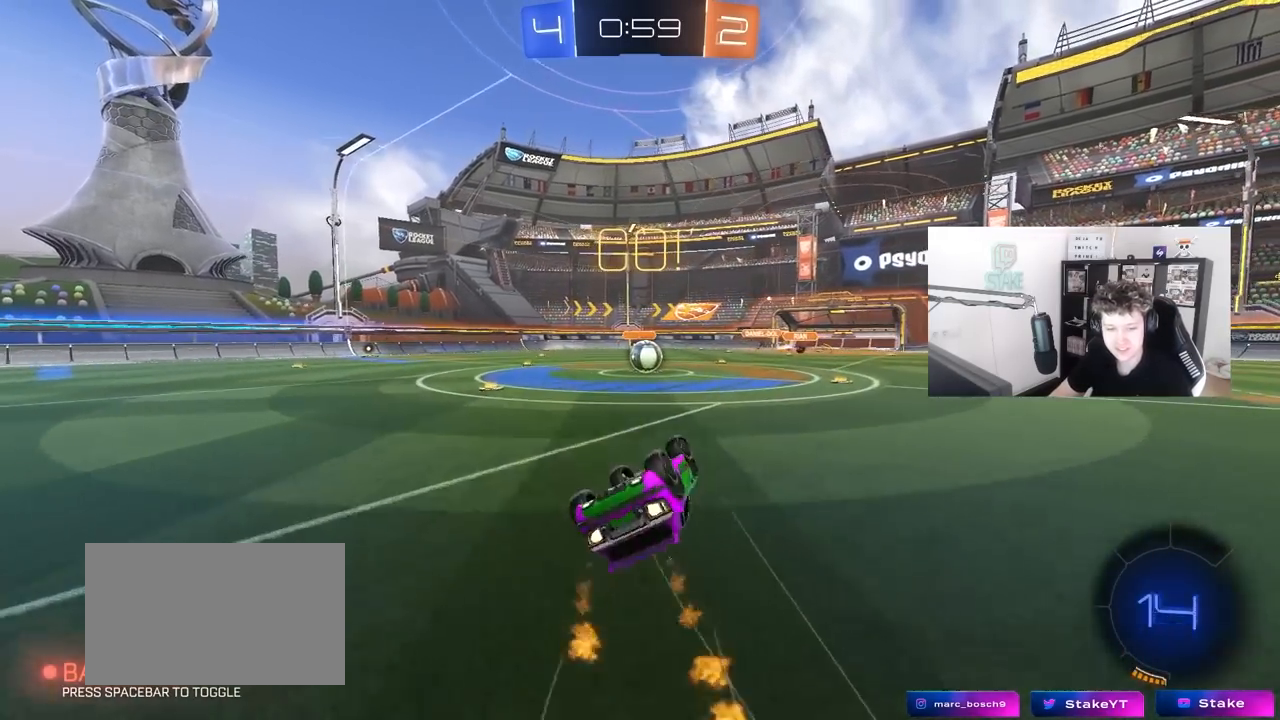
{"keys": ["d"], "mouse": [], "mouse_move": "still", "events": [[67, "s", "down"], [300, "s", "up"], [300, "shift", "up"], [350, "a", "up"], [400, "mouse_left", "up"], [450, "d", "down"]]}
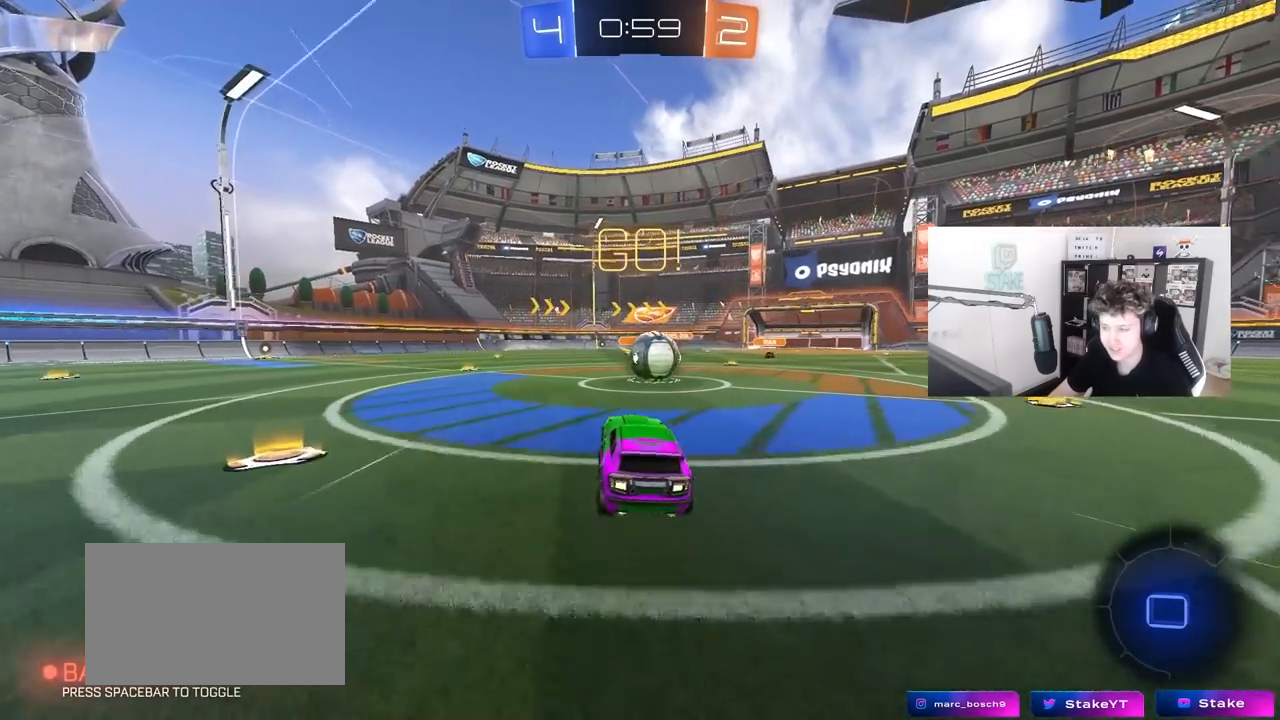
{"keys": ["a", "shift", "w"], "mouse": ["right"], "mouse_move": "left", "events": [[133, "d", "up"], [183, "d", "down"], [233, "mouse_right", "down"], [267, "w", "down"], [317, "d", "up"], [367, "shift", "down"], [417, "a", "down"], [417, "mouse_right", "up"], [467, "mouse_right", "down"]]}
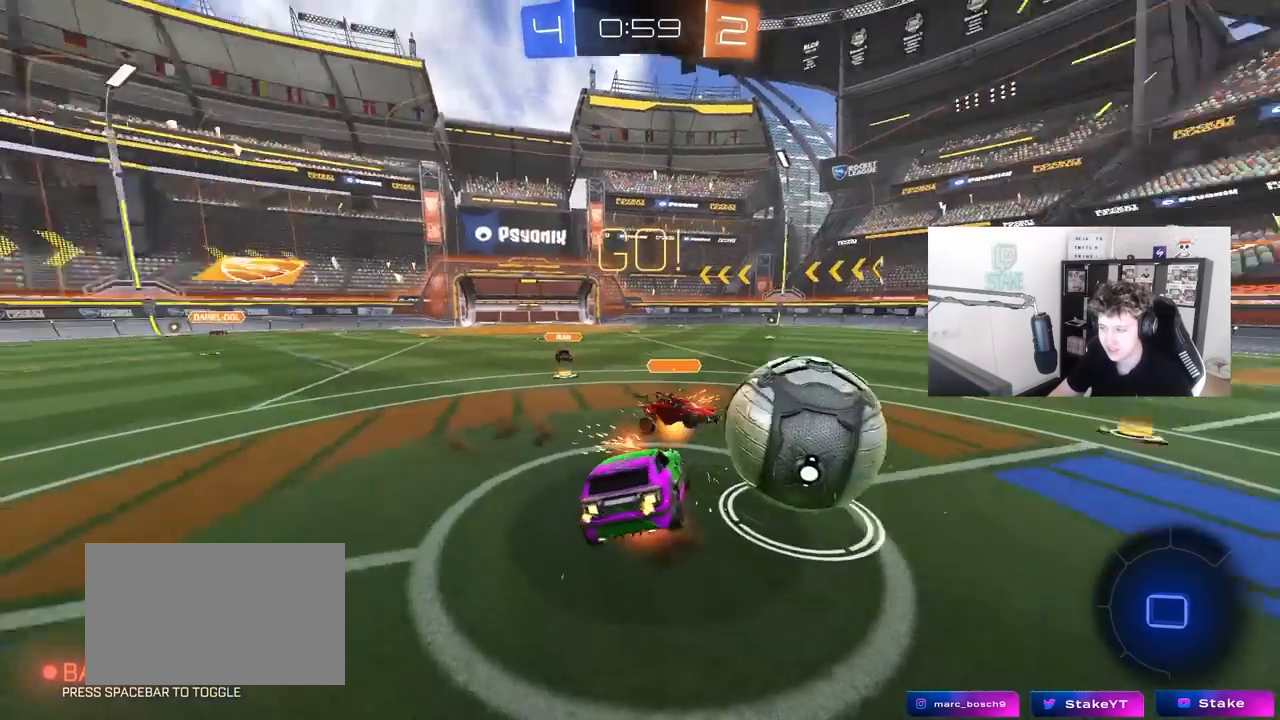
{"keys": ["a", "shift"], "mouse": [], "mouse_move": "still", "events": [[50, "s", "down"], [50, "w", "up"], [200, "mouse_right", "up"], [333, "s", "up"]]}
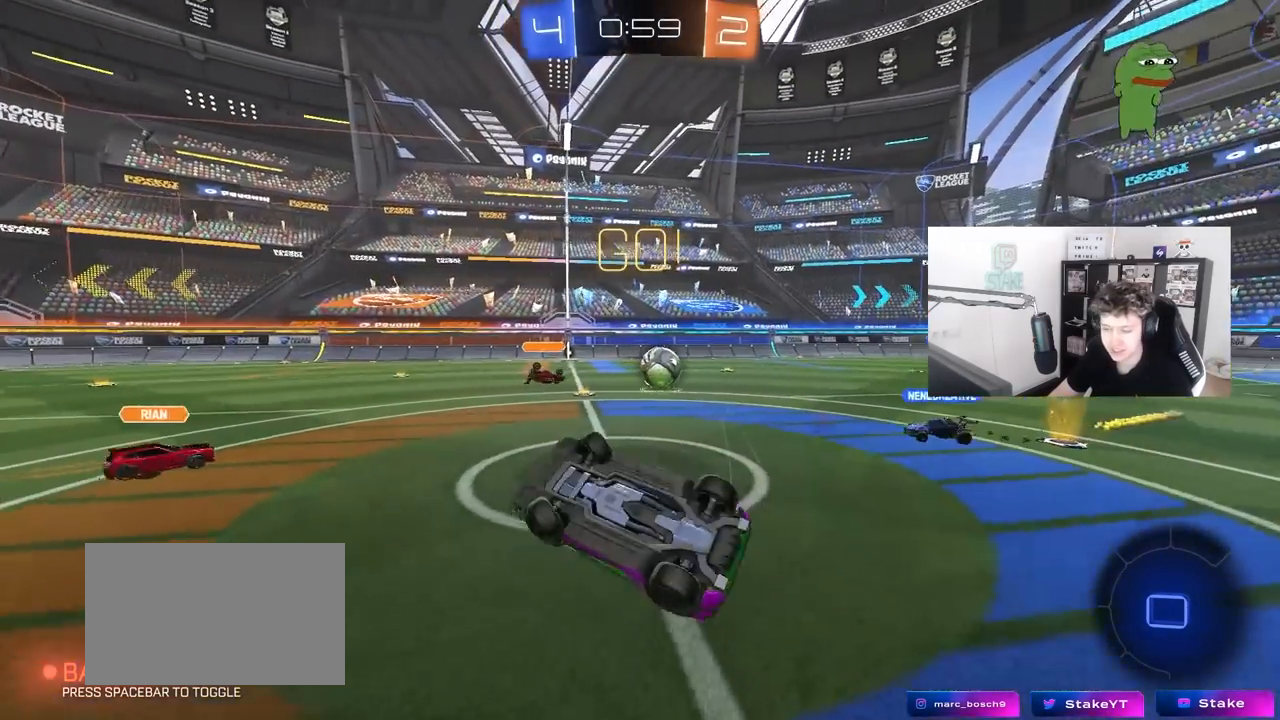
{"keys": ["space"], "mouse": [], "mouse_move": "still", "events": [[33, "w", "down"], [167, "shift", "up"], [300, "a", "up"], [300, "w", "up"], [450, "space", "down"]]}
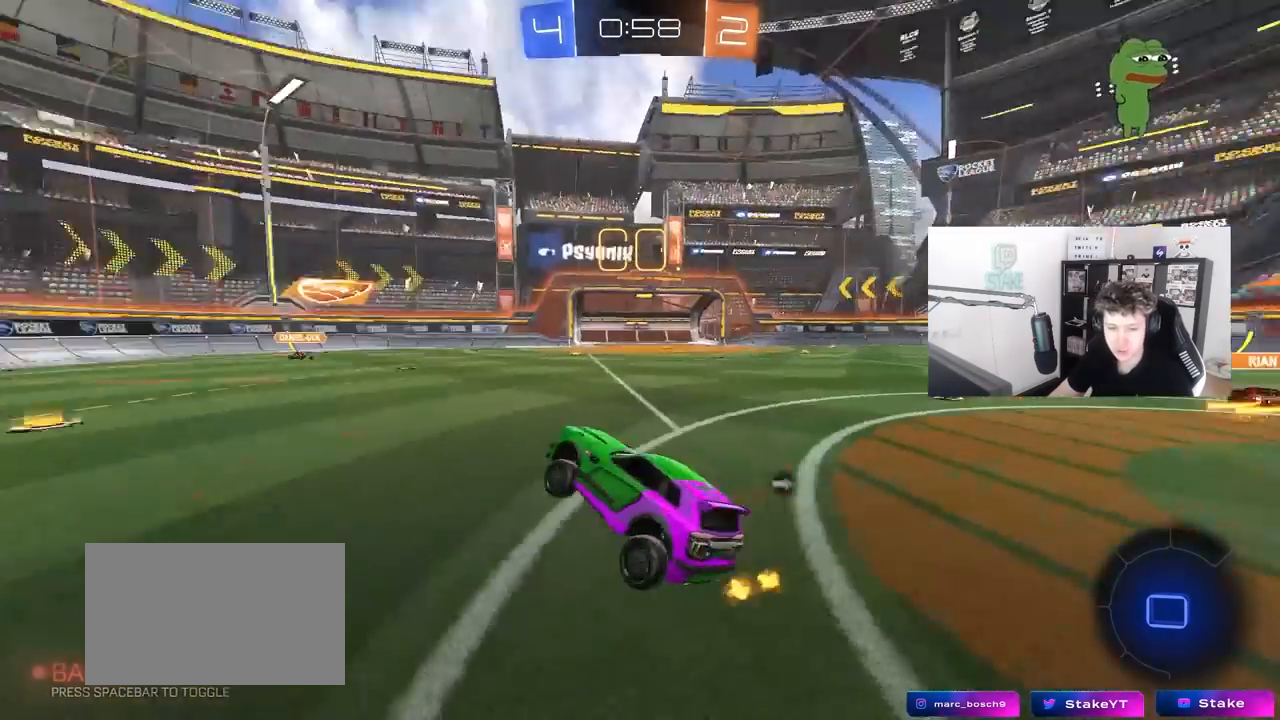
{"keys": ["a", "w"], "mouse": ["left"], "mouse_move": "still", "events": [[67, "a", "down"], [83, "mouse_left", "down"], [83, "space", "up"], [133, "w", "down"]]}
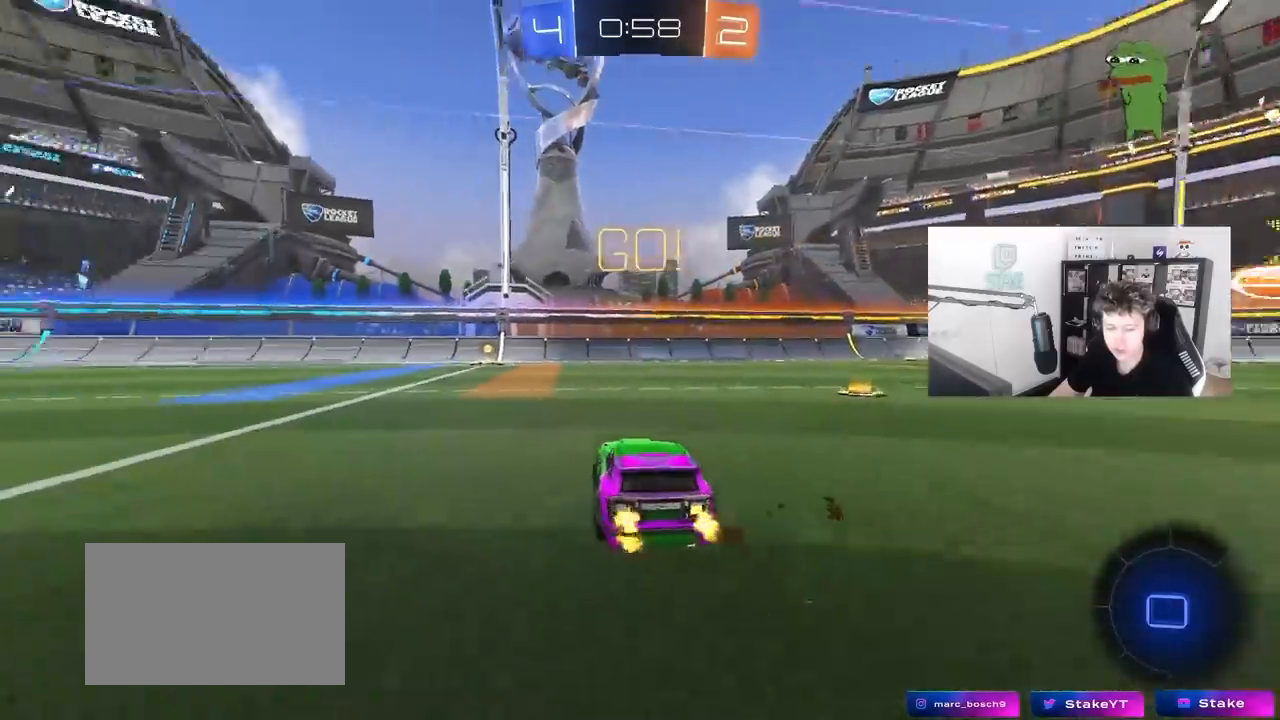
{"keys": ["a", "w"], "mouse": ["right"], "mouse_move": "still", "events": [[50, "a", "up"], [250, "d", "down"], [283, "d", "up"], [283, "mouse_right", "down"], [383, "mouse_left", "up"], [383, "mouse_right", "up"], [433, "a", "down"], [433, "mouse_right", "down"]]}
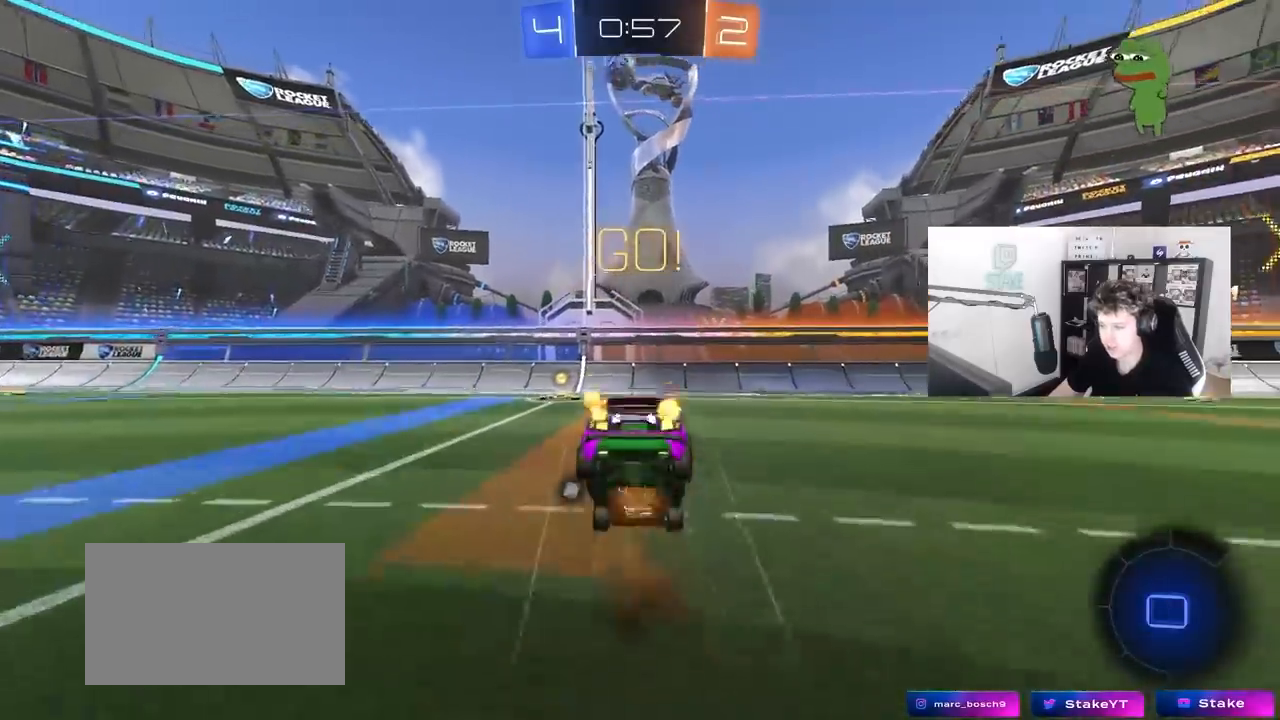
{"keys": ["a", "s"], "mouse": [], "mouse_move": "still", "events": [[83, "s", "down"], [83, "w", "up"], [117, "mouse_right", "up"], [267, "shift", "down"], [500, "shift", "up"]]}
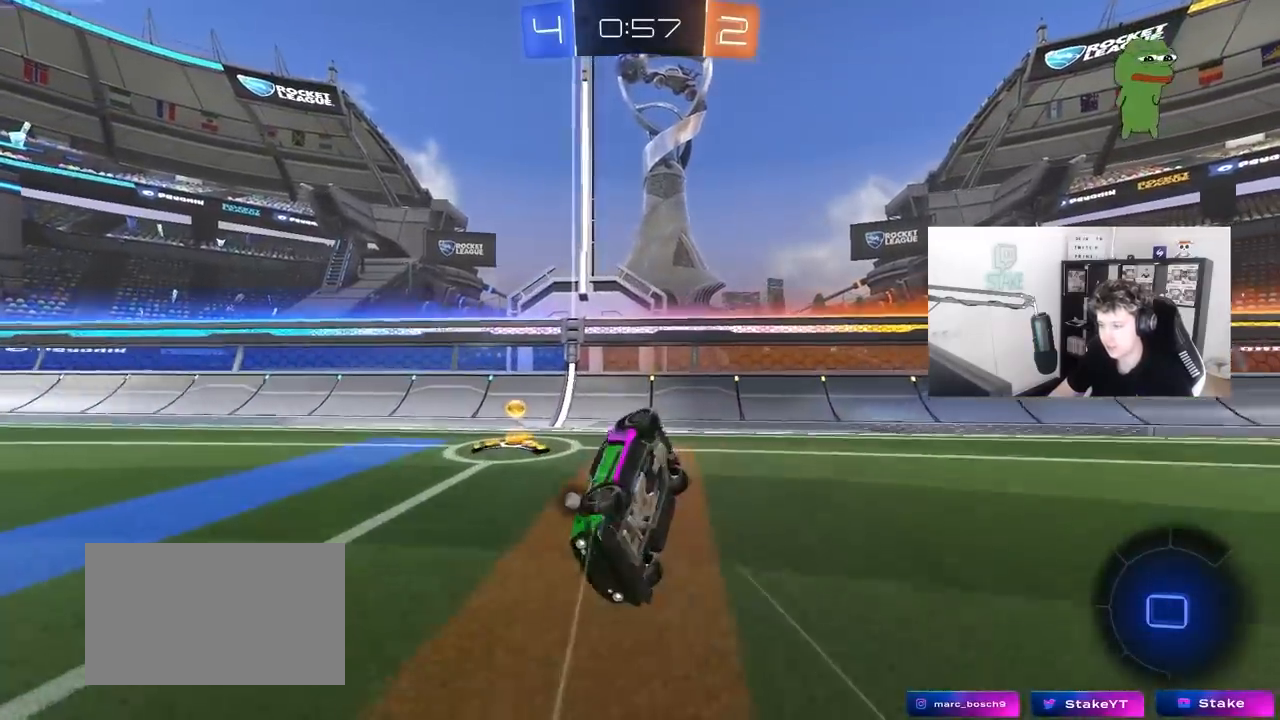
{"keys": ["a", "s", "shift"], "mouse": [], "mouse_move": "still", "events": [[283, "space", "down"], [333, "a", "up"], [333, "s", "up"], [367, "shift", "down"], [417, "a", "down"], [417, "space", "up"], [467, "s", "down"]]}
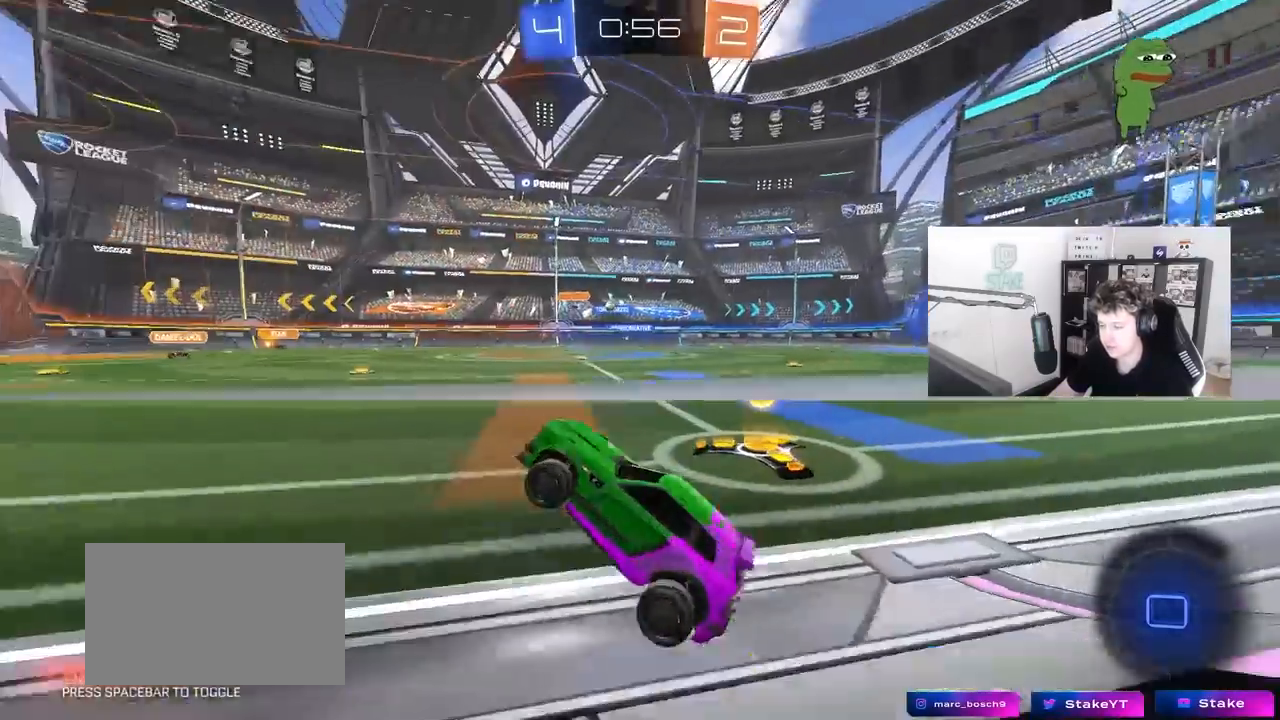
{"keys": ["d"], "mouse": [], "mouse_move": "still", "events": [[67, "shift", "up"], [383, "s", "up"], [483, "a", "up"], [483, "d", "down"]]}
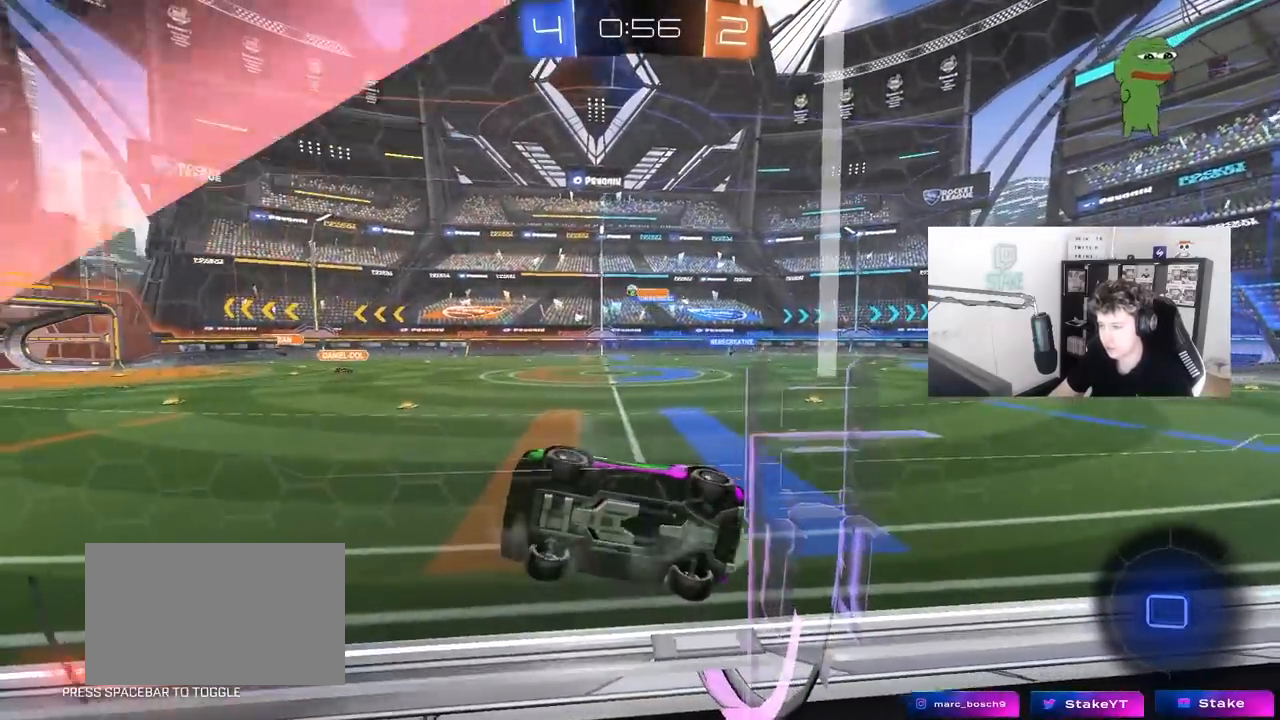
{"keys": ["d", "shift", "w"], "mouse": [], "mouse_move": "still", "events": [[33, "w", "down"], [400, "shift", "down"]]}
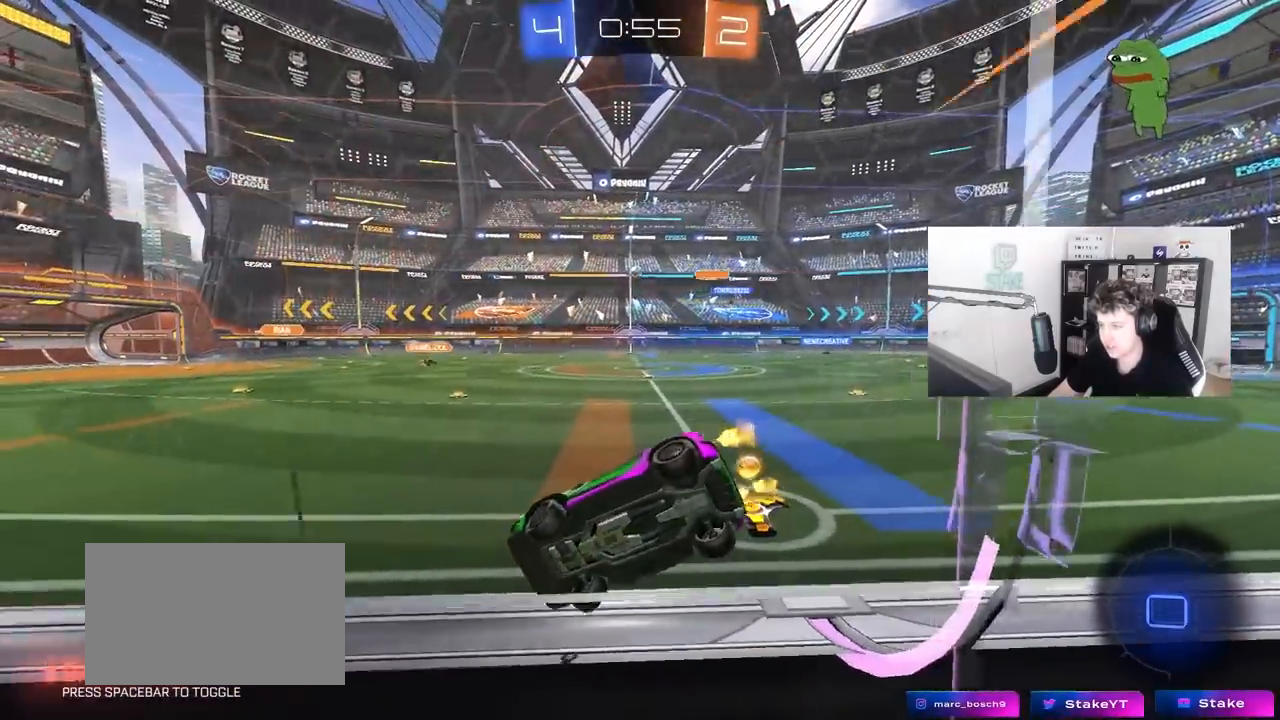
{"keys": ["d", "w"], "mouse": [], "mouse_move": "still", "events": [[83, "shift", "up"]]}